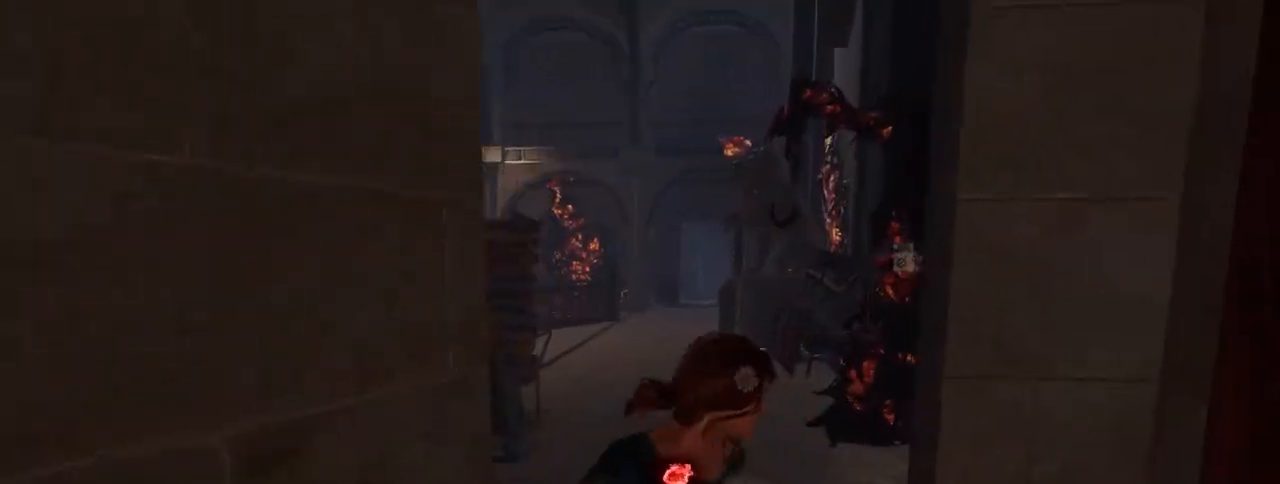
Gameplay with keyboard and mouse; each line is a JSON object with the keys and mouse buttons held at the frame after it. "events" lists presses ("down") and releases ("up") of "1", "2", "3", "4", "5", "a", "alt", "c", "caps_lock", "ctrl", "d", "e", "f", "g", "q", "r", "s", "shift", "space", "t", "tab", "v", "w", "x", "z" and "mouse_wheel_up" between this image and that frame as [ms after this image, input, new state], when the widget could be followed in between. "mouse_wheel_up" = the "wheel_up" button of the "mouse" list. No other keys are recorded. Mouse movement is not recorded.
{"keys": ["a", "shift", "w"], "mouse": [], "events": [[17, "a", "up"], [100, "a", "down"], [150, "d", "up"], [250, "d", "down"], [300, "a", "up"], [433, "a", "down"], [433, "d", "up"]]}
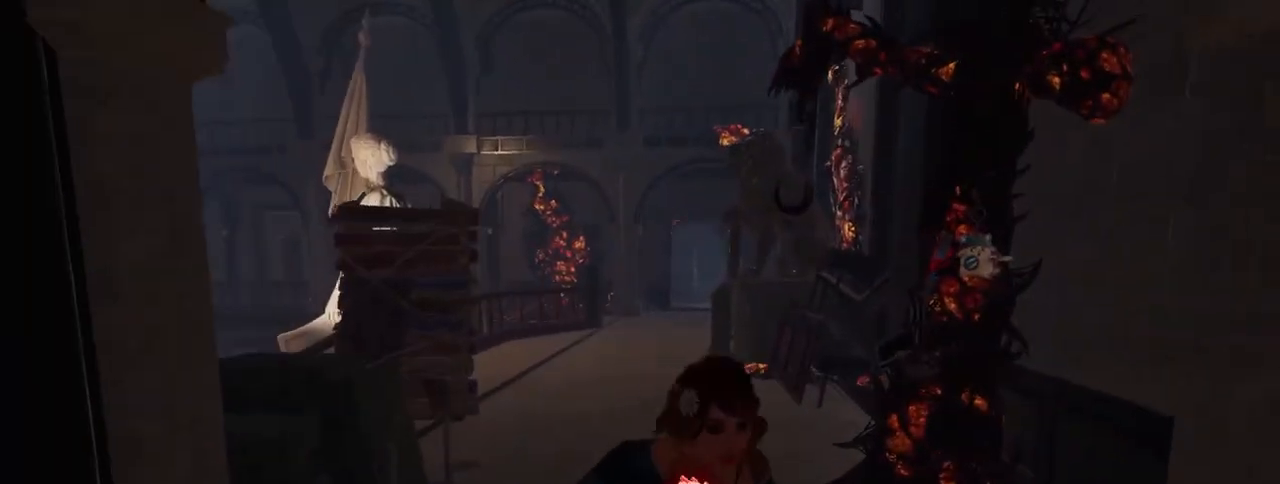
{"keys": ["a", "d", "shift", "w"], "mouse": [], "events": [[83, "a", "up"], [83, "d", "down"], [217, "a", "down"], [217, "d", "up"], [317, "d", "down"], [367, "a", "up"], [500, "a", "down"]]}
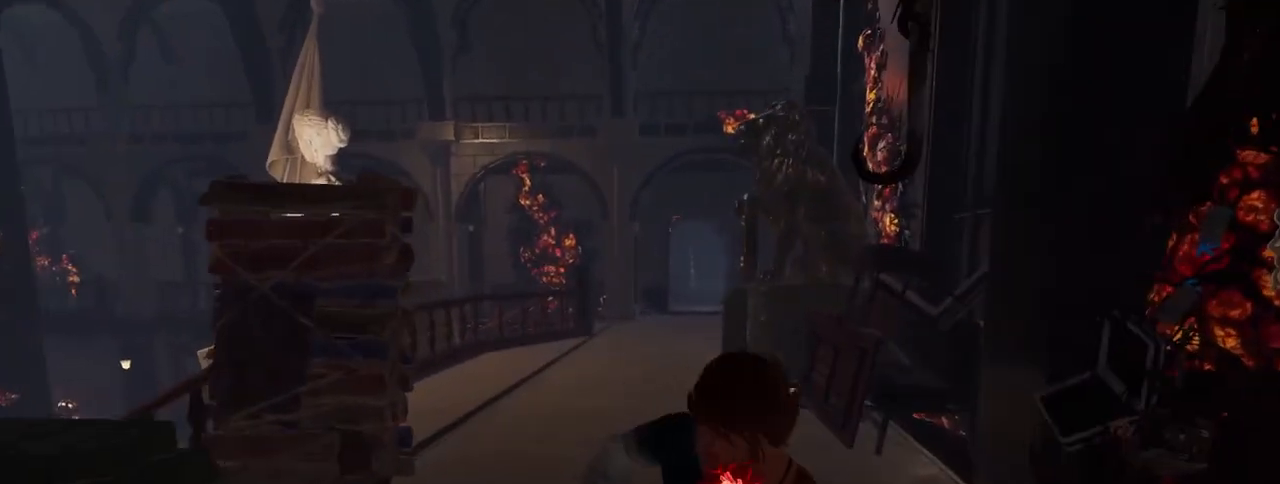
{"keys": ["d", "shift", "w"], "mouse": [], "events": [[50, "d", "up"], [133, "d", "down"], [183, "a", "up"], [283, "a", "down"], [283, "d", "up"], [417, "a", "up"], [417, "d", "down"]]}
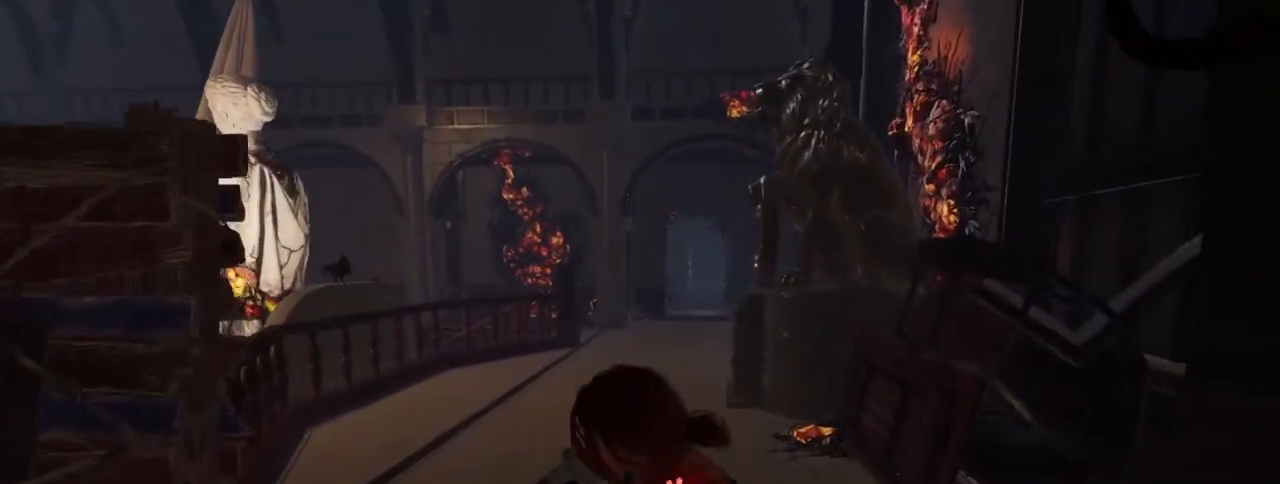
{"keys": ["a", "shift", "w"], "mouse": [], "events": [[67, "a", "down"], [100, "d", "up"], [200, "d", "down"], [250, "a", "up"], [383, "a", "down"], [383, "d", "up"]]}
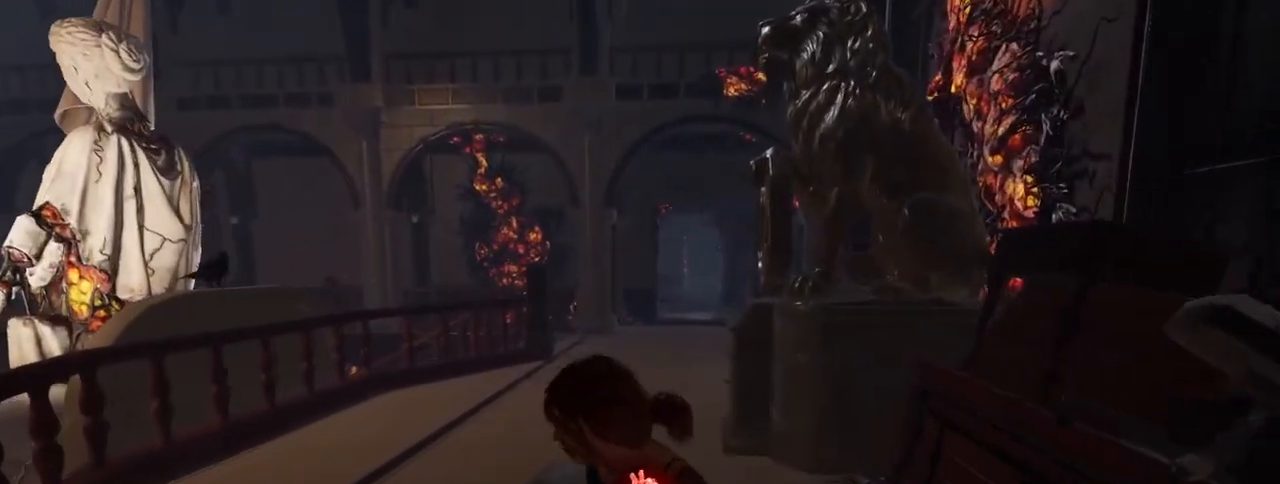
{"keys": ["a", "shift", "w"], "mouse": [], "events": [[33, "a", "up"], [33, "d", "down"], [167, "a", "down"], [217, "d", "up"], [317, "d", "down"], [367, "a", "up"], [500, "a", "down"], [500, "d", "up"]]}
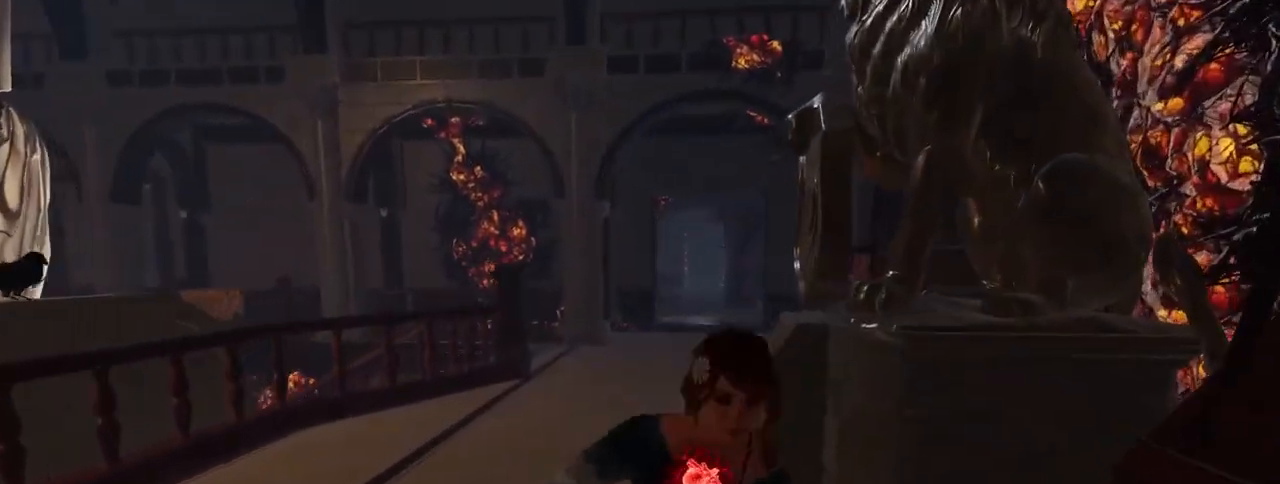
{"keys": ["d", "shift", "w"], "mouse": [], "events": [[133, "a", "up"], [133, "d", "down"], [283, "a", "down"], [333, "d", "up"], [467, "a", "up"], [467, "d", "down"]]}
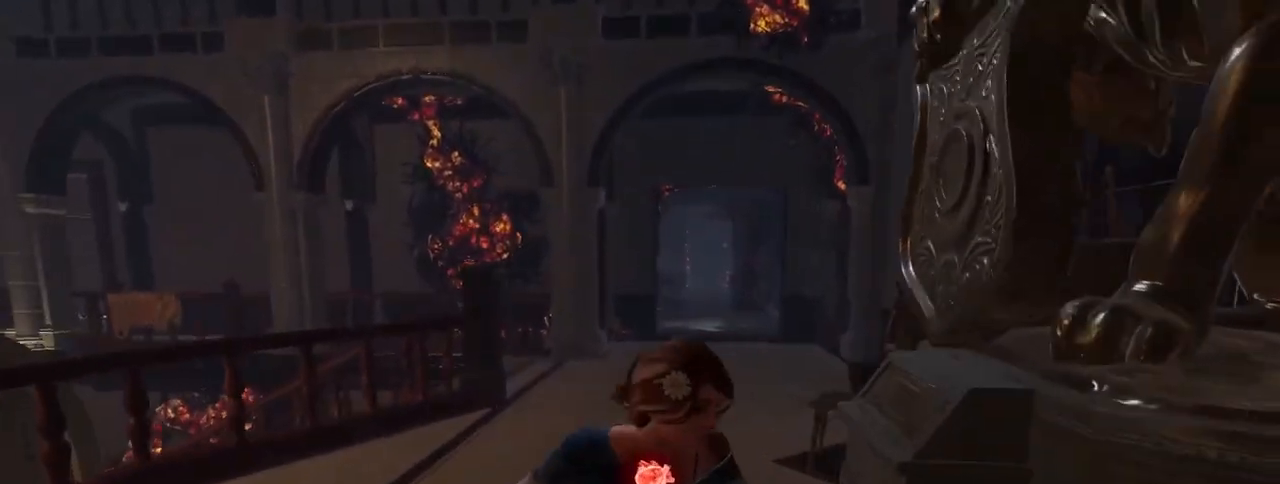
{"keys": ["a", "shift", "w"], "mouse": [], "events": [[67, "a", "down"], [100, "d", "up"], [250, "a", "up"], [250, "d", "down"], [383, "a", "down"], [433, "d", "up"]]}
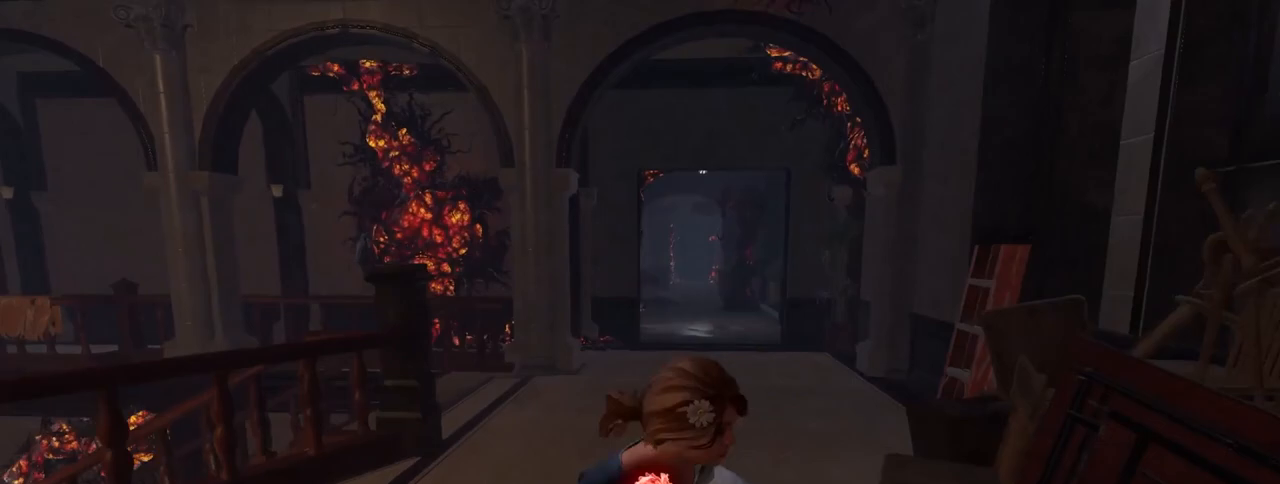
{"keys": ["a", "shift", "w"], "mouse": [], "events": [[33, "d", "down"], [83, "a", "up"], [167, "a", "down"], [167, "d", "up"], [317, "d", "down"], [367, "a", "up"], [500, "a", "down"], [500, "d", "up"]]}
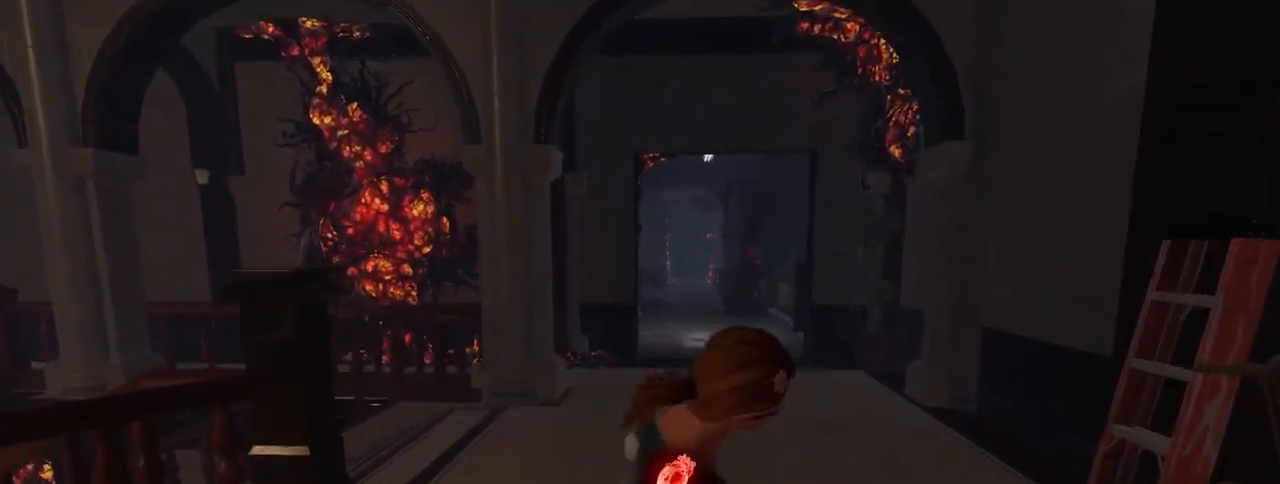
{"keys": ["d", "shift", "w"], "mouse": [], "events": [[133, "d", "down"], [183, "a", "up"], [283, "a", "down"], [333, "d", "up"], [417, "a", "up"], [417, "d", "down"]]}
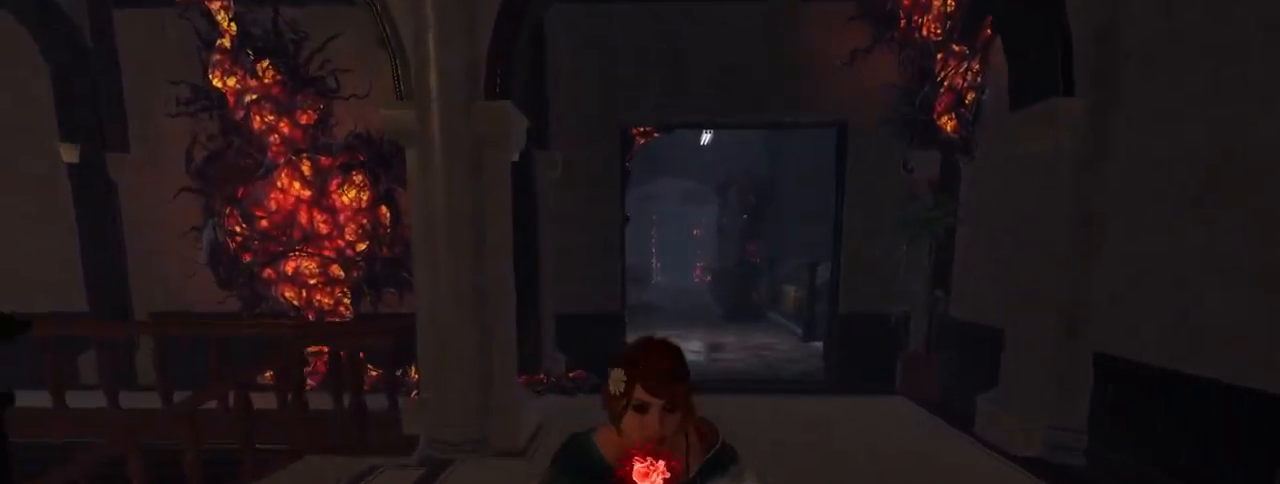
{"keys": ["a", "shift", "w"], "mouse": [], "events": [[67, "a", "down"], [67, "d", "up"], [200, "d", "down"], [250, "a", "up"], [400, "a", "down"], [483, "d", "up"]]}
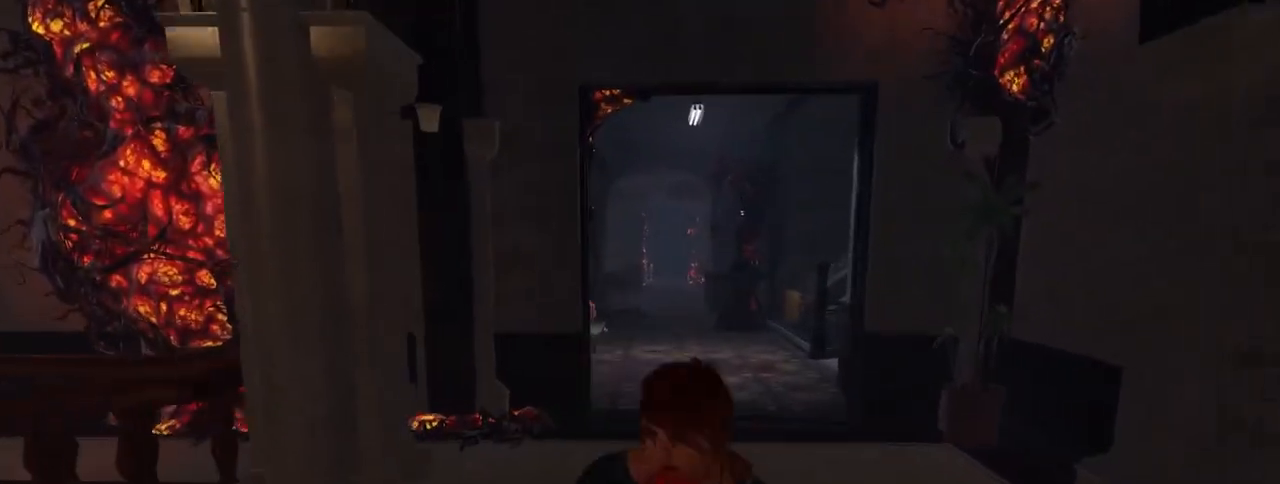
{"keys": ["d", "shift", "w"], "mouse": [], "events": [[117, "d", "down"], [217, "d", "up"], [400, "d", "down"], [500, "a", "up"]]}
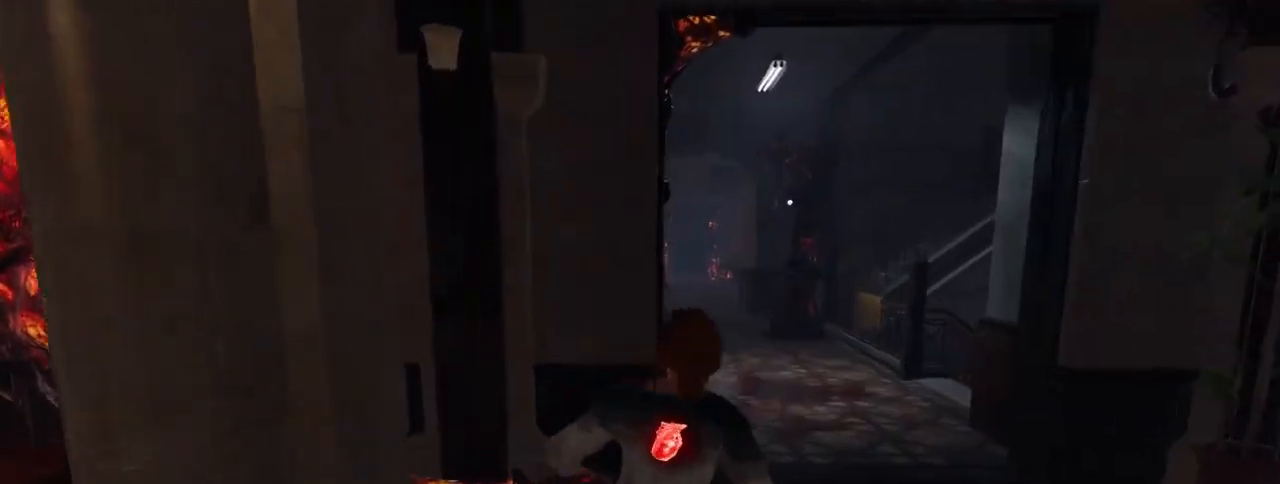
{"keys": ["d", "shift", "w"], "mouse": [], "events": [[133, "w", "up"], [333, "s", "down"], [350, "w", "down"], [467, "s", "up"]]}
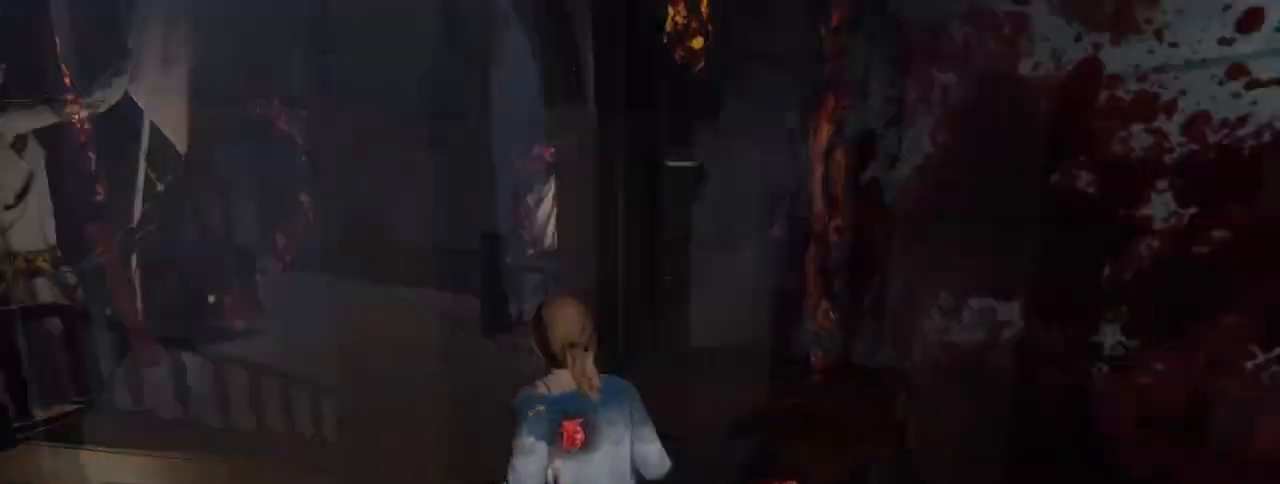
{"keys": ["shift"], "mouse": [], "events": [[300, "d", "up"], [300, "w", "up"]]}
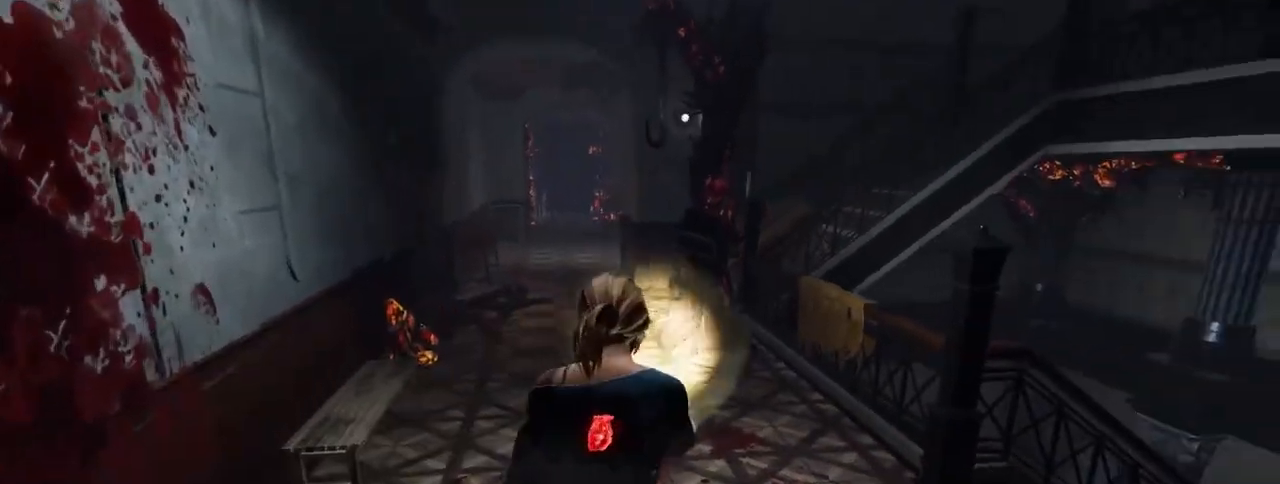
{"keys": ["d", "s", "shift"], "mouse": [], "events": [[217, "d", "down"], [217, "s", "down"], [317, "a", "down"], [317, "d", "up"], [450, "d", "down"], [500, "a", "up"]]}
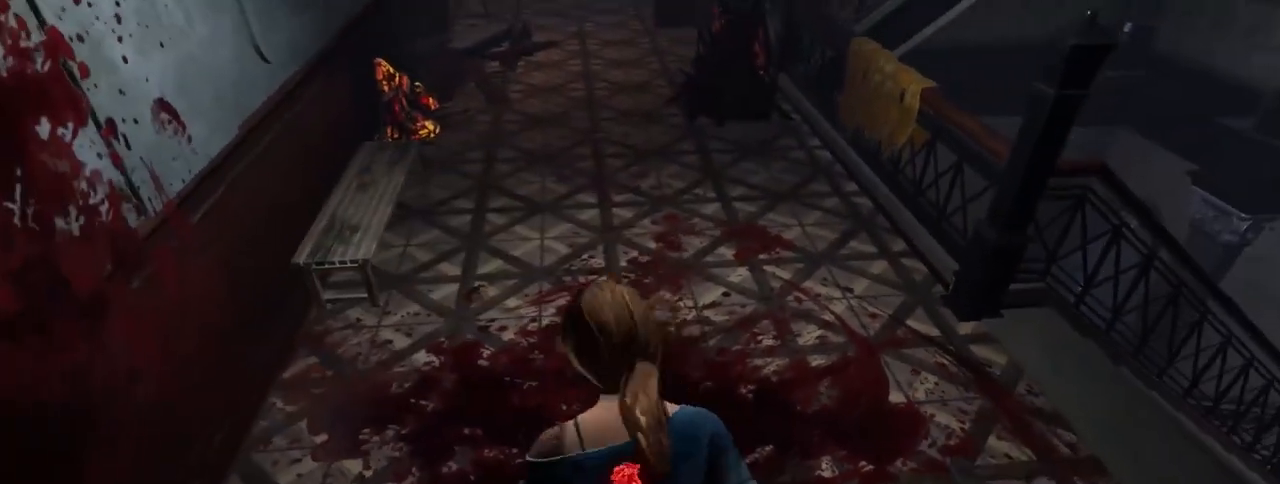
{"keys": ["a", "s", "shift"], "mouse": [], "events": [[100, "a", "down"], [100, "d", "up"], [233, "a", "up"], [233, "d", "down"], [383, "a", "down"], [383, "d", "up"]]}
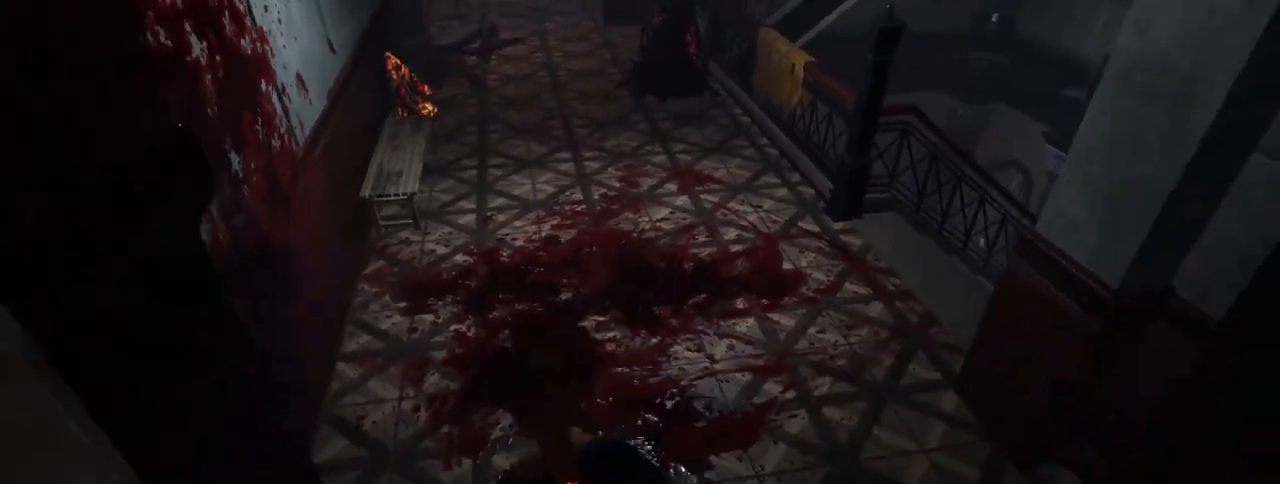
{"keys": ["d", "s", "shift"], "mouse": [], "events": [[17, "a", "up"], [17, "d", "down"], [150, "a", "down"], [150, "d", "up"], [350, "a", "up"], [350, "d", "down"]]}
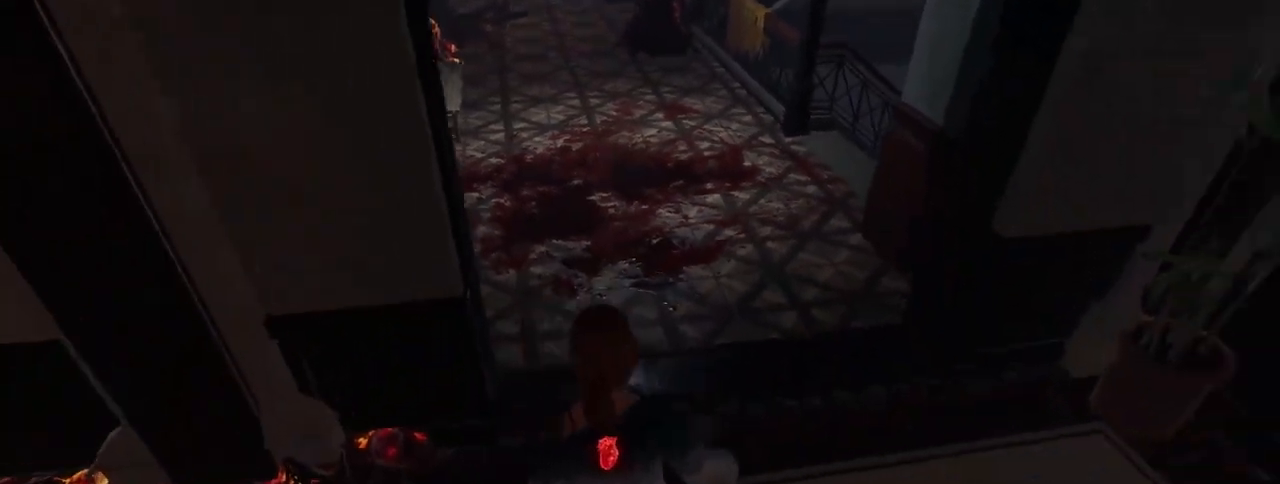
{"keys": ["d", "s", "shift"], "mouse": [], "events": []}
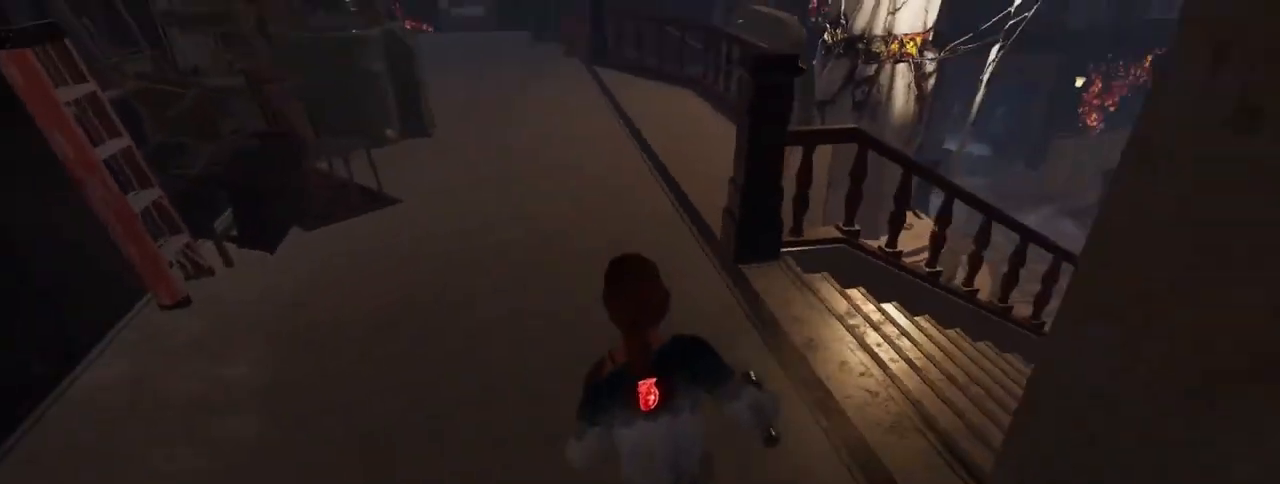
{"keys": ["s", "shift"], "mouse": [], "events": [[233, "d", "up"]]}
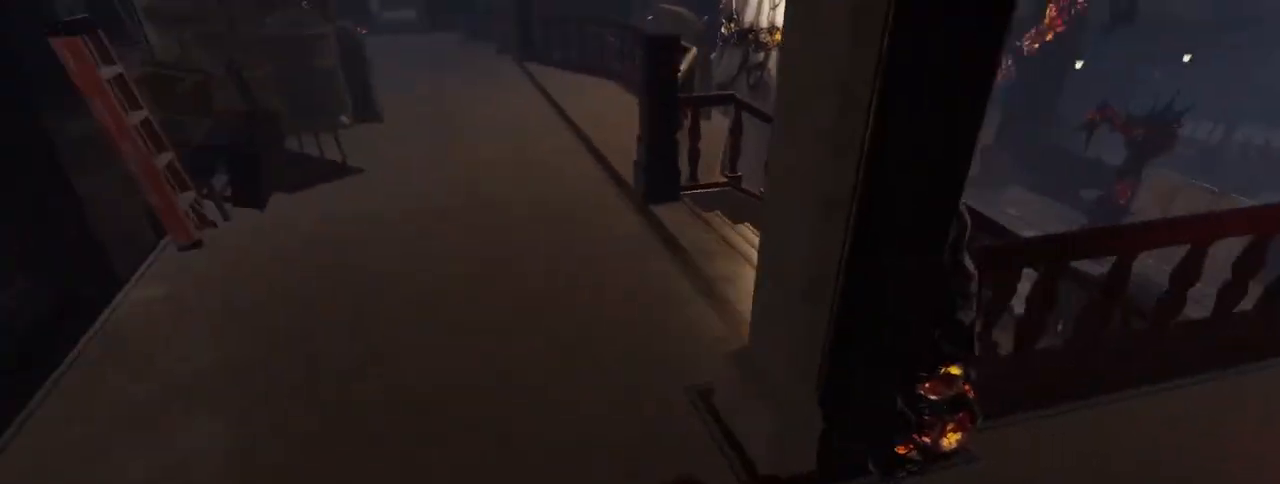
{"keys": ["a", "shift", "w"], "mouse": [], "events": [[17, "d", "down"], [17, "s", "up"], [117, "a", "down"], [117, "d", "up"], [117, "w", "down"], [250, "a", "up"], [250, "d", "down"], [383, "a", "down"], [383, "d", "up"]]}
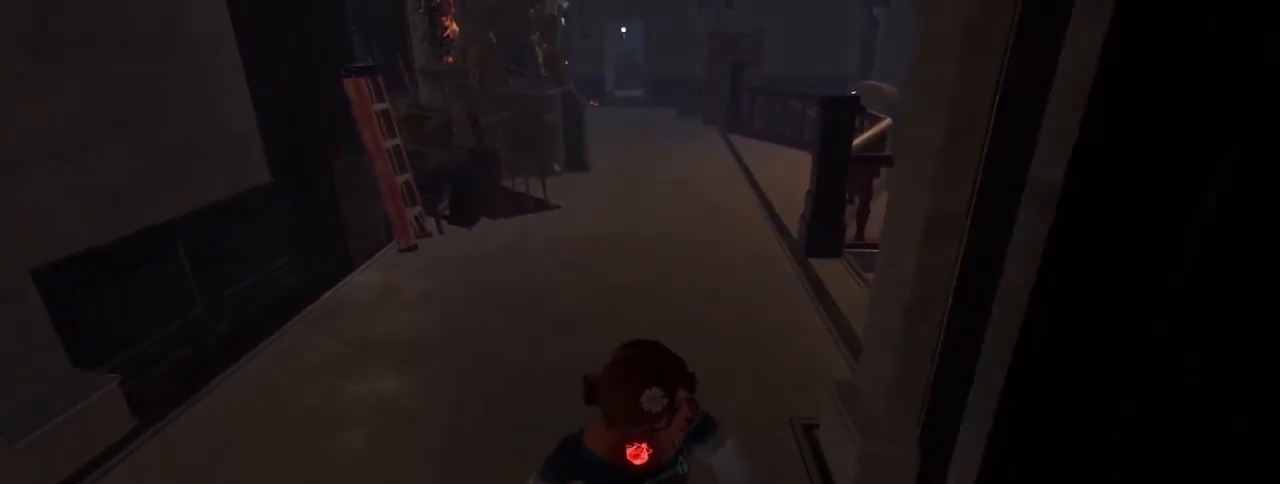
{"keys": ["a", "shift", "w"], "mouse": [], "events": [[33, "a", "up"], [33, "d", "down"], [167, "a", "down"], [167, "d", "up"], [317, "a", "up"], [317, "d", "down"], [500, "a", "down"], [500, "d", "up"]]}
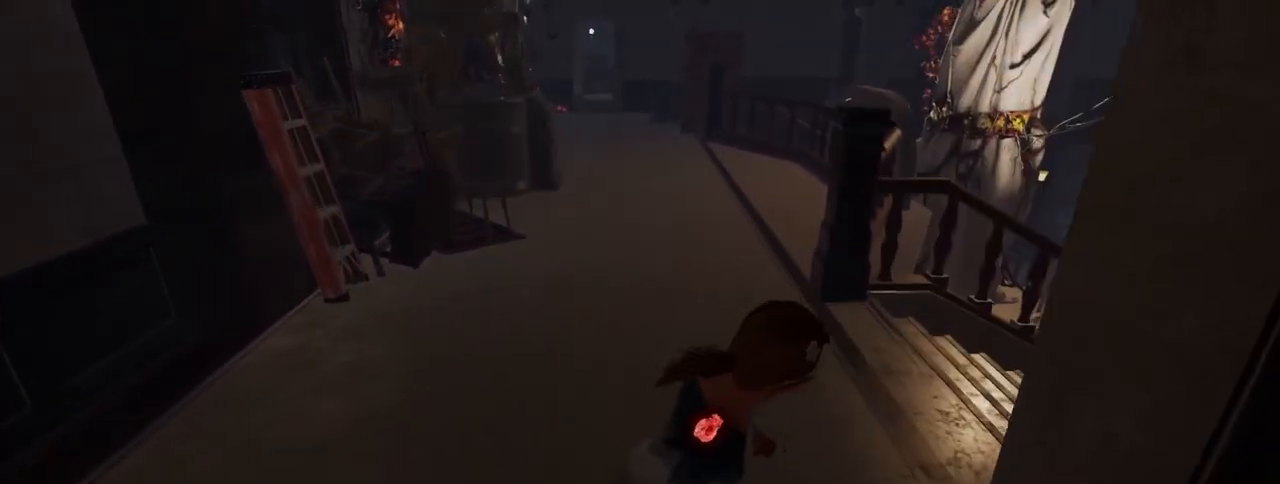
{"keys": ["d", "shift", "w"], "mouse": [], "events": [[133, "a", "up"], [133, "d", "down"], [283, "a", "down"], [283, "d", "up"], [417, "a", "up"], [417, "d", "down"]]}
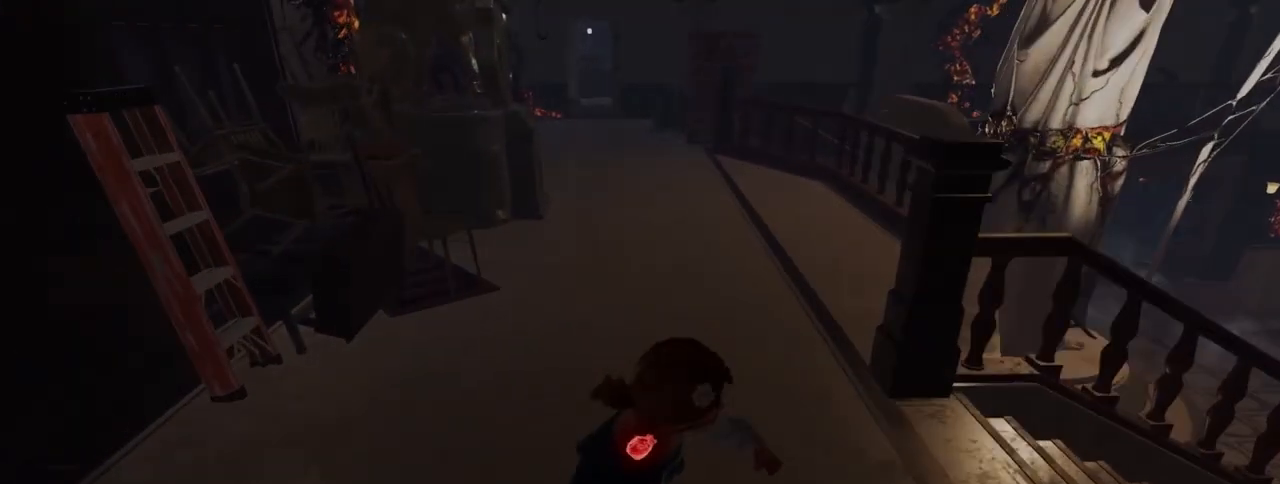
{"keys": ["a", "shift", "w"], "mouse": [], "events": [[67, "a", "down"], [67, "d", "up"], [250, "a", "up"], [250, "d", "down"], [383, "a", "down"], [383, "d", "up"]]}
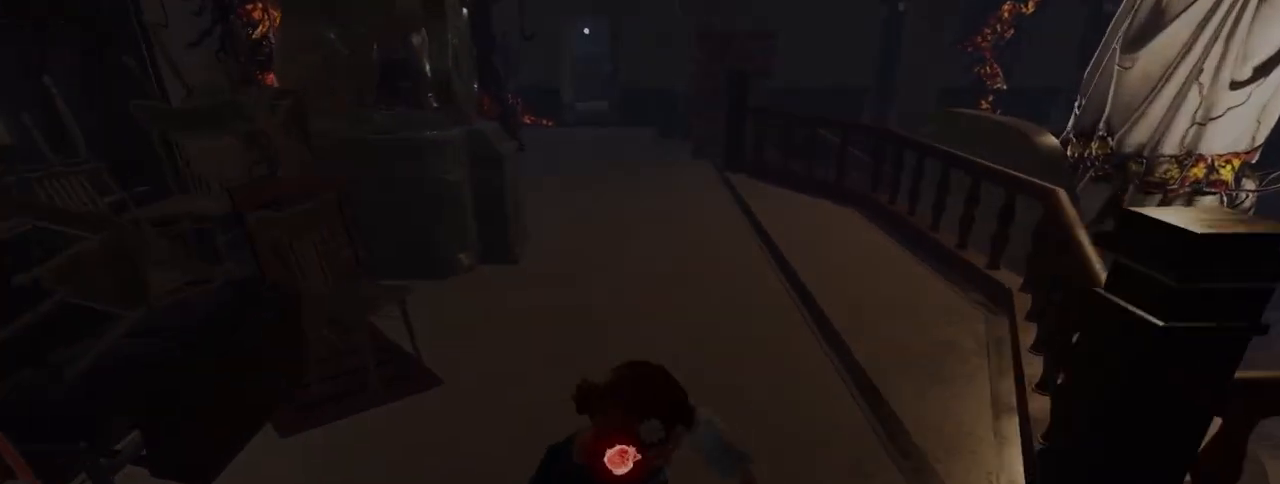
{"keys": ["a", "shift", "w"], "mouse": [], "events": [[33, "a", "up"], [33, "d", "down"], [167, "a", "down"], [167, "d", "up"], [317, "a", "up"], [317, "d", "down"], [450, "a", "down"], [500, "d", "up"]]}
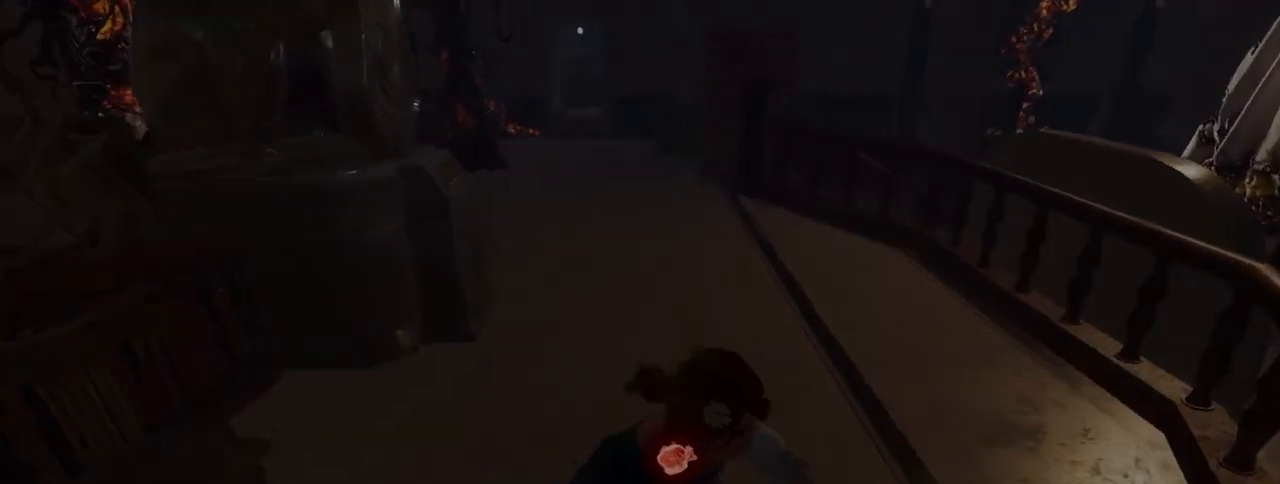
{"keys": ["d", "shift", "w"], "mouse": [], "events": [[100, "d", "down"], [150, "a", "up"], [283, "a", "down"], [283, "d", "up"], [383, "d", "down"], [433, "a", "up"]]}